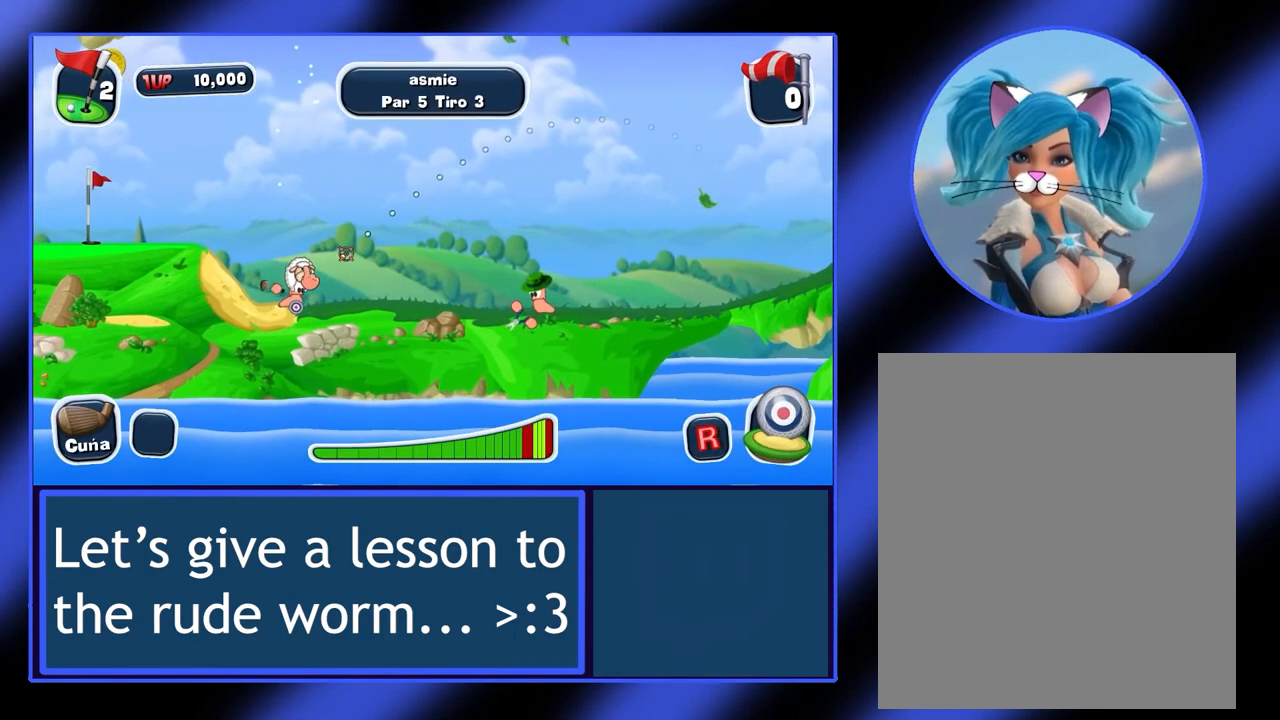
Gameplay with keyboard and mouse; each line is a JSON object with the keys and mouse buttons held at the frame after it. "events" lists presses ("down") and releases ("up") of "mouse_left", "mouse_wheel", "mouse_right", "mouse_mb4" and "mouse_mb5" between this image and that frame as [ms after this image, input, new state], when the widget could be followed in between. "mouse_left", "mouse_wheel", "mouse_right", "mouse_mb4", "mouse_mb5" = the "left", "wheel", "right", "mb4", "mb5" buttons of the "mouse" list. No other keys are recorded. "wheel" means that the mouse wheel is clicked or scrolled. Not read: mouse_move.
{"keys": [], "mouse": ["left"], "events": [[433, "mouse_left", "down"]]}
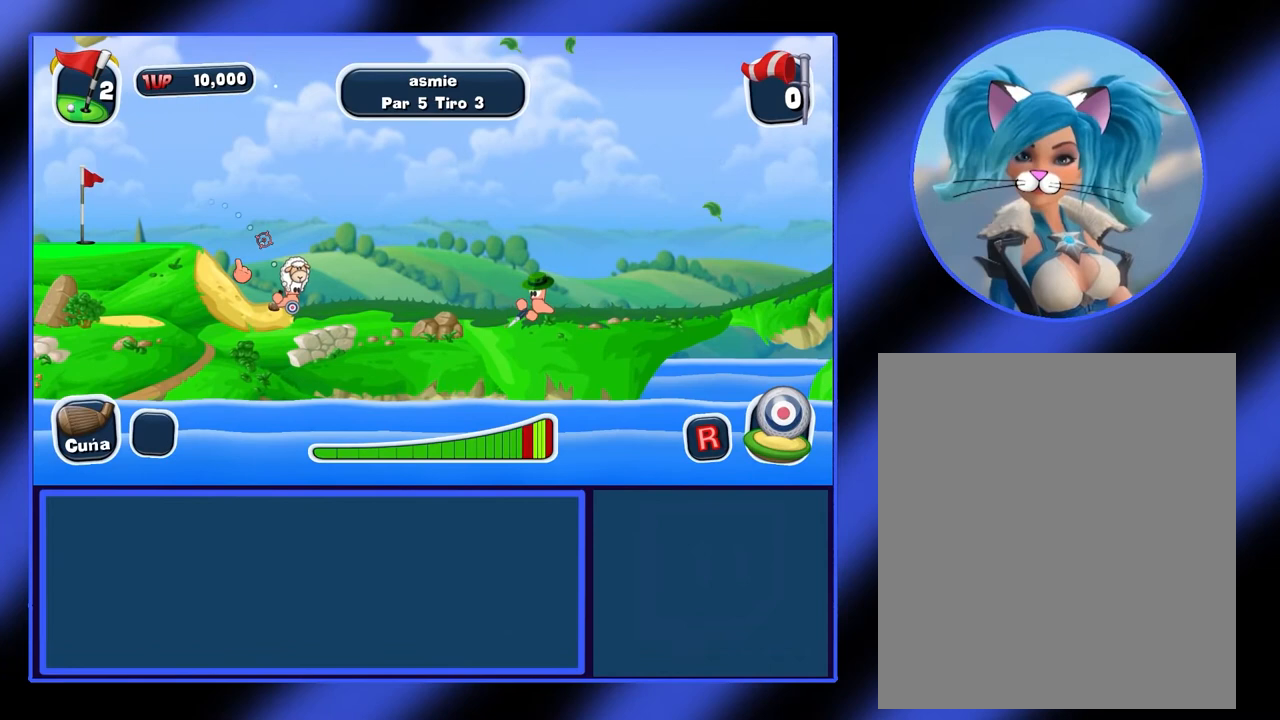
{"keys": [], "mouse": [], "events": [[433, "mouse_left", "up"]]}
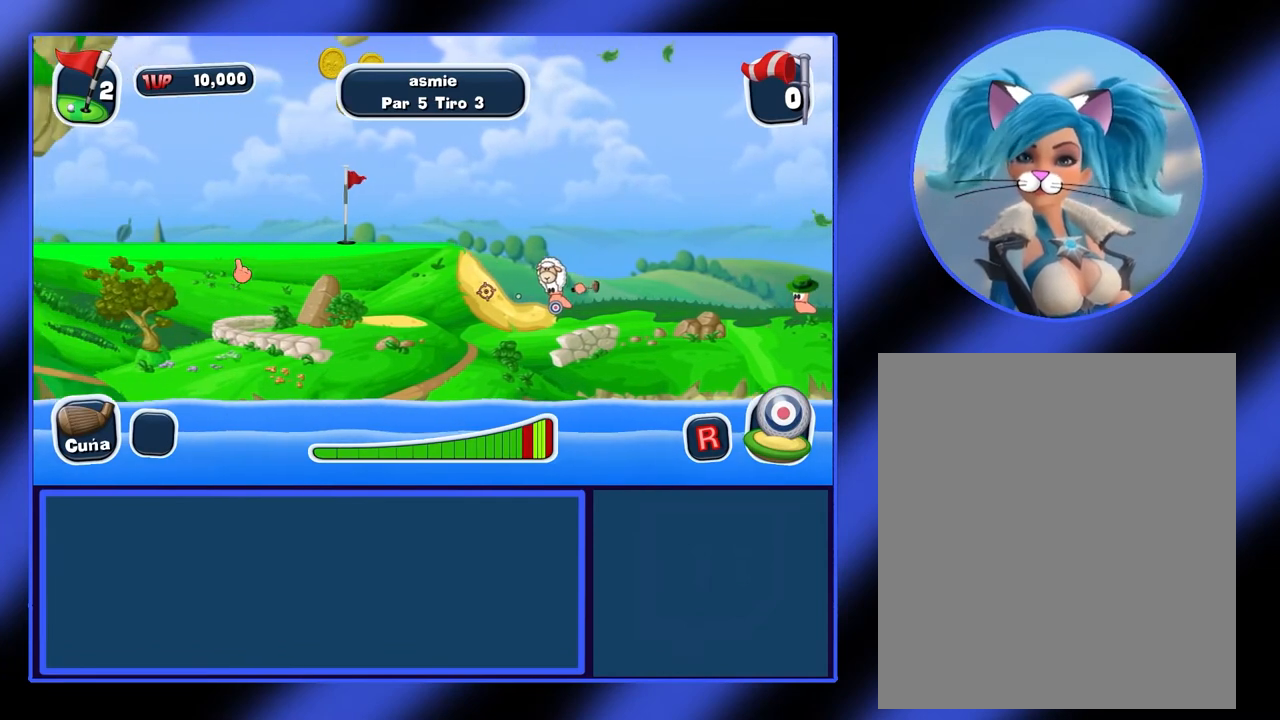
{"keys": [], "mouse": [], "events": []}
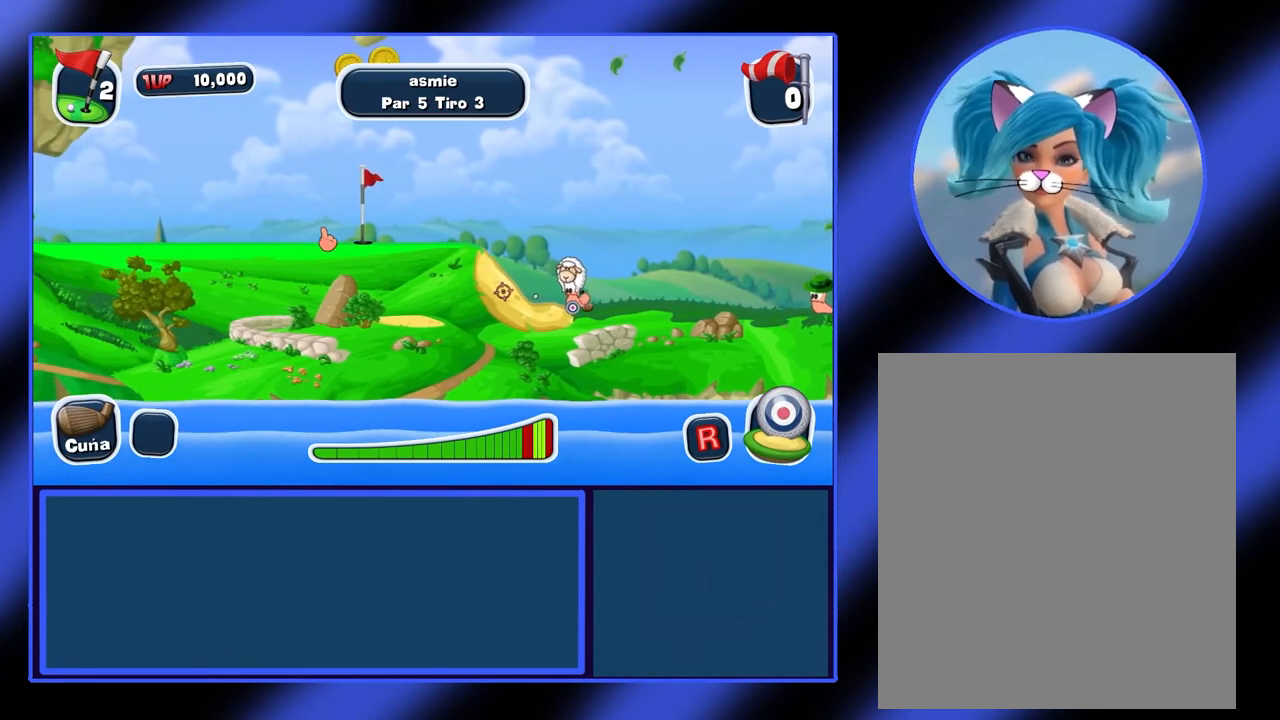
{"keys": [], "mouse": ["left"], "events": [[133, "mouse_left", "down"]]}
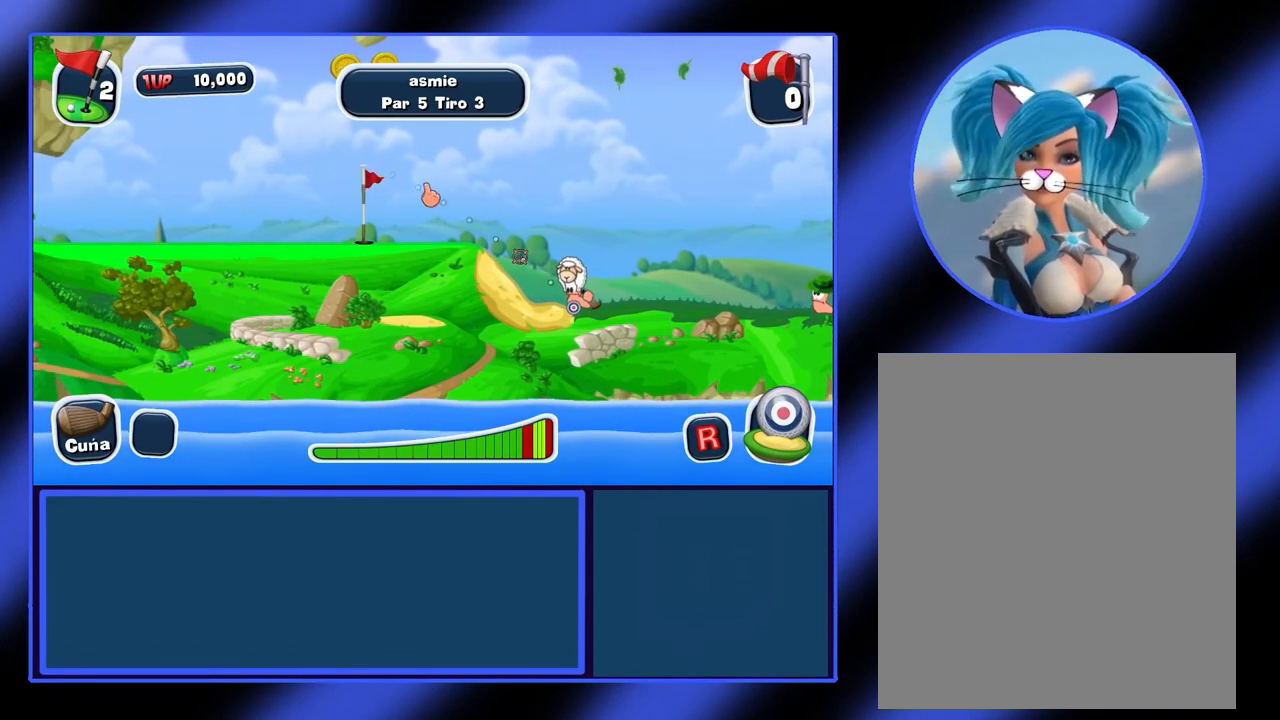
{"keys": [], "mouse": ["left"], "events": []}
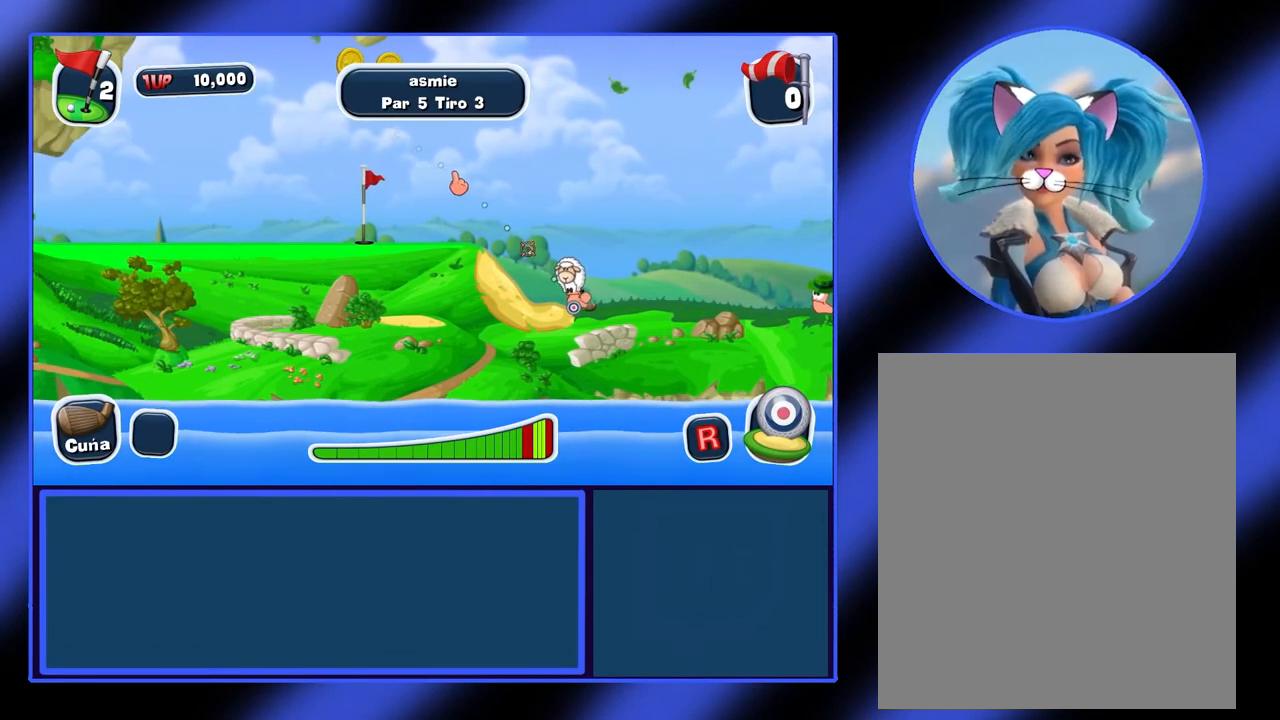
{"keys": [], "mouse": ["left"], "events": []}
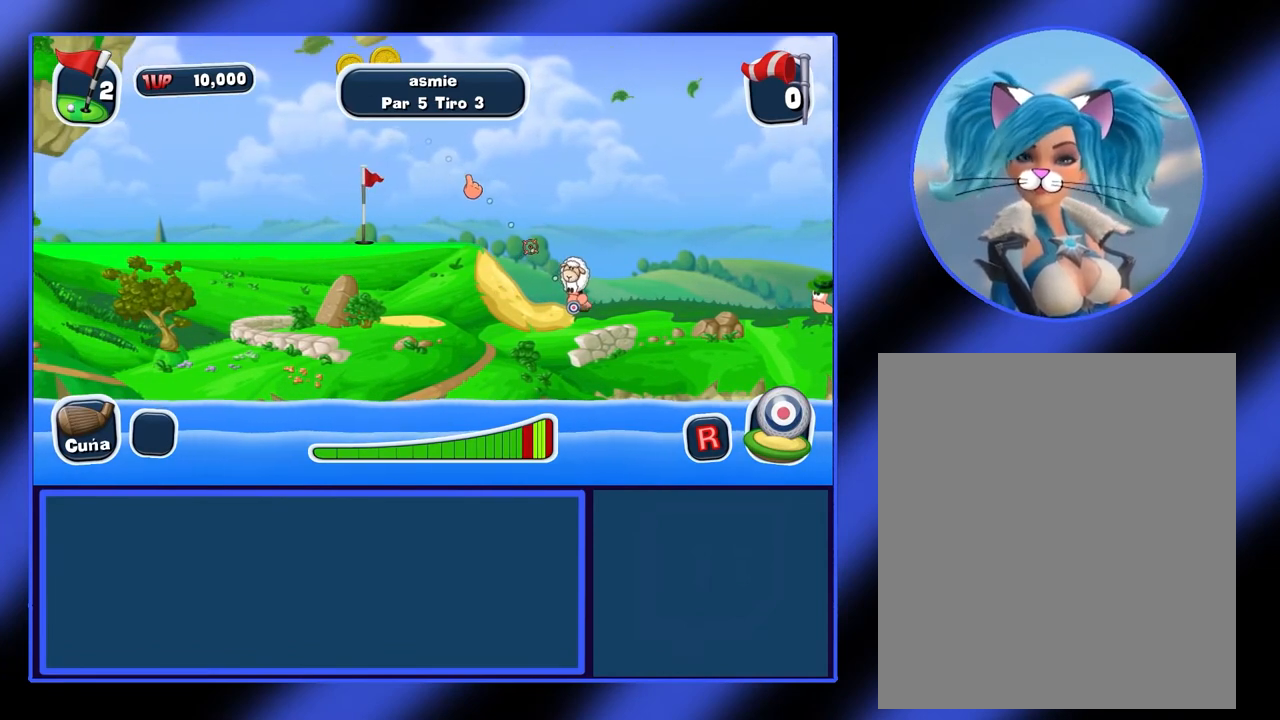
{"keys": [], "mouse": [], "events": [[200, "mouse_left", "up"]]}
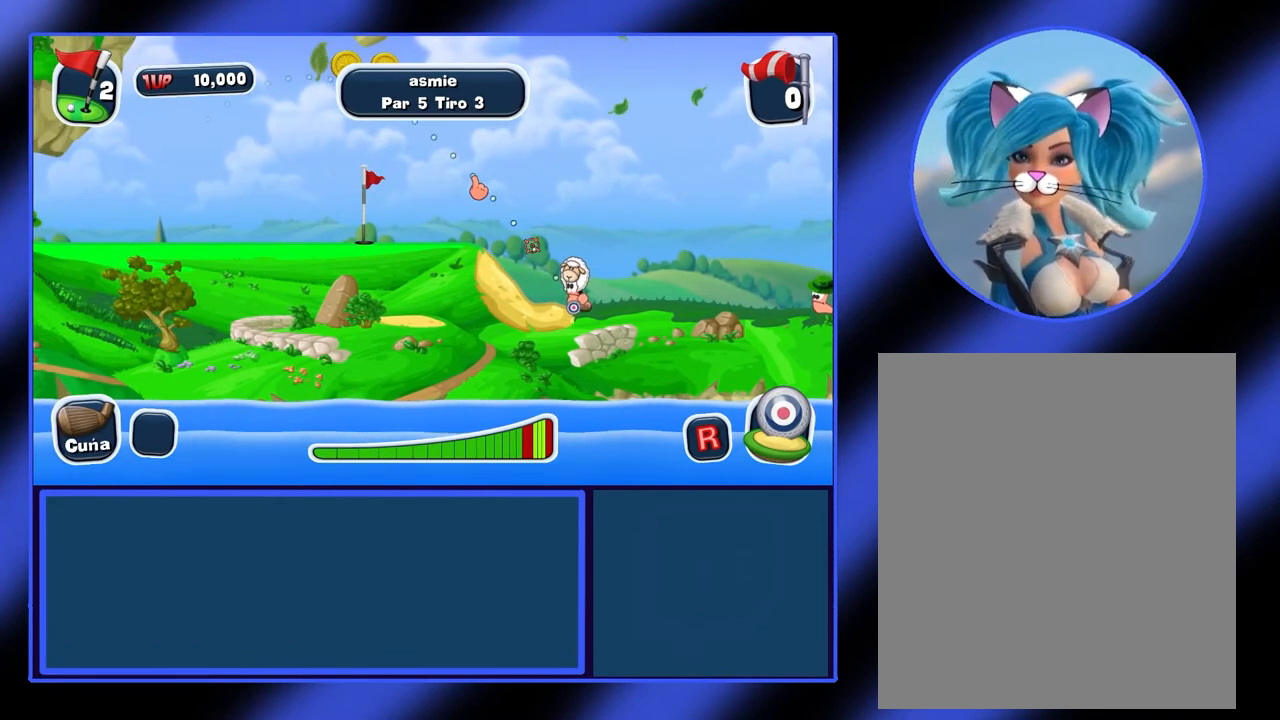
{"keys": [], "mouse": [], "events": []}
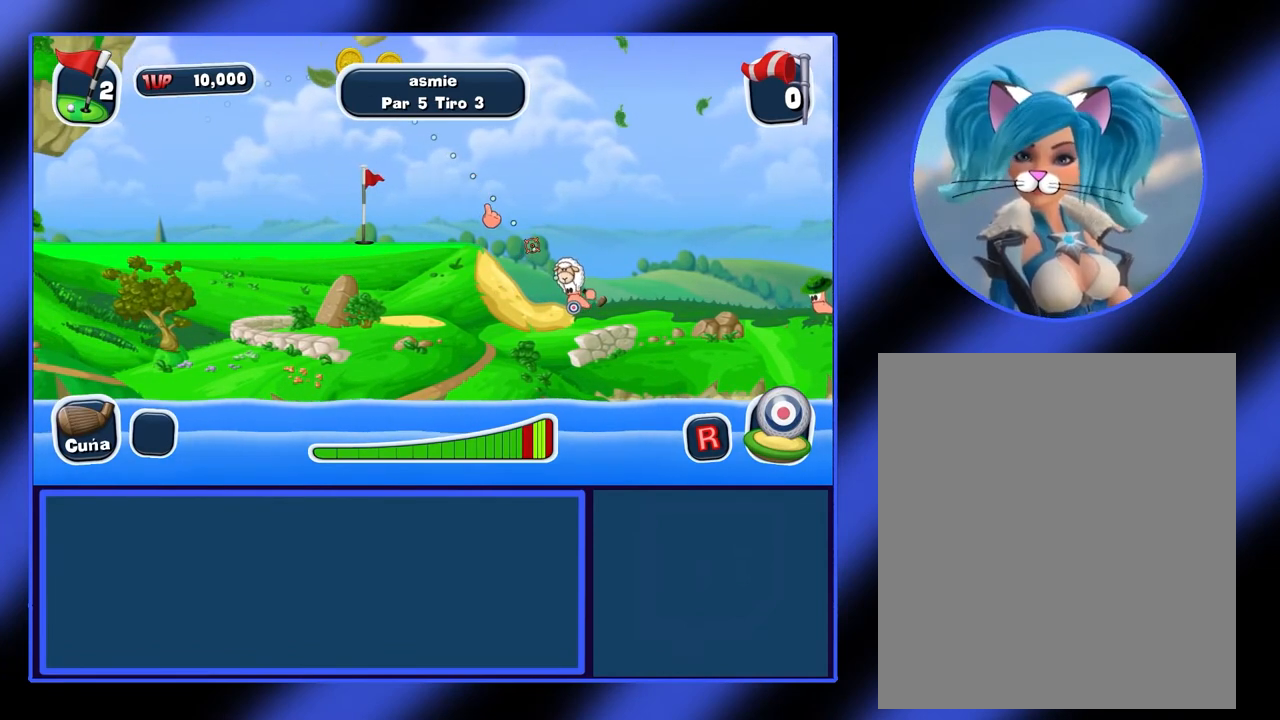
{"keys": [], "mouse": [], "events": []}
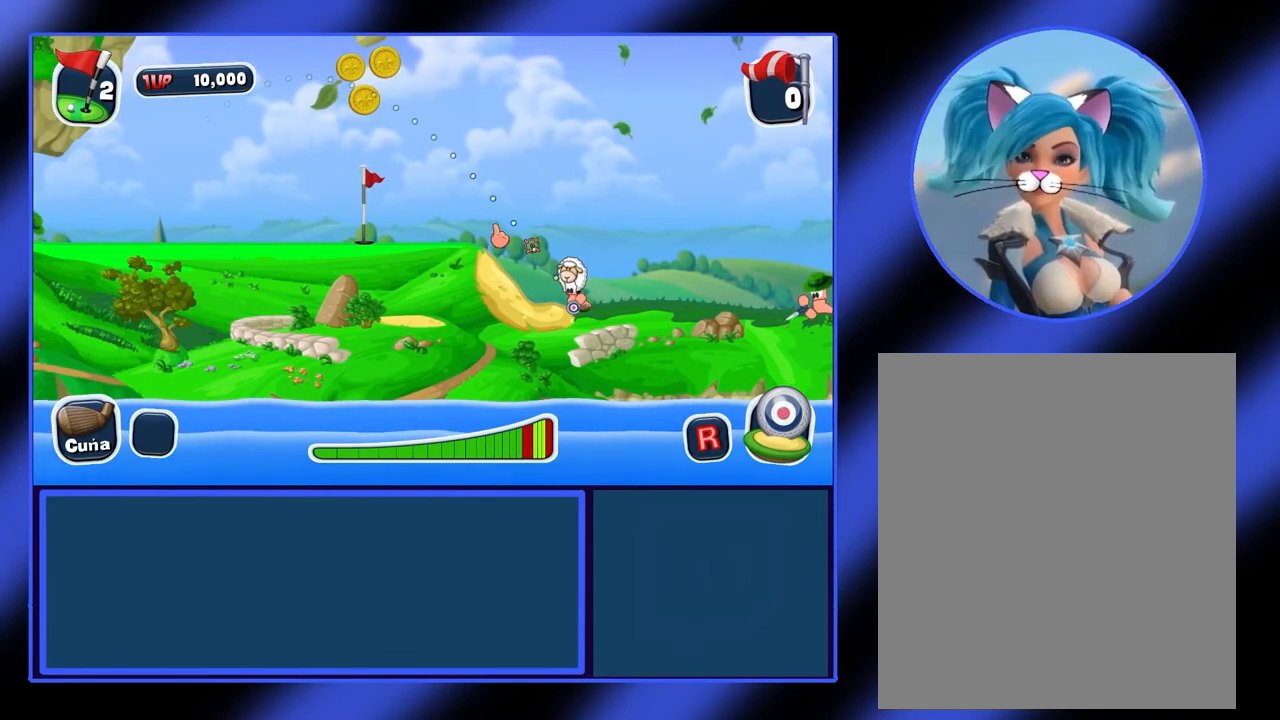
{"keys": [], "mouse": [], "events": []}
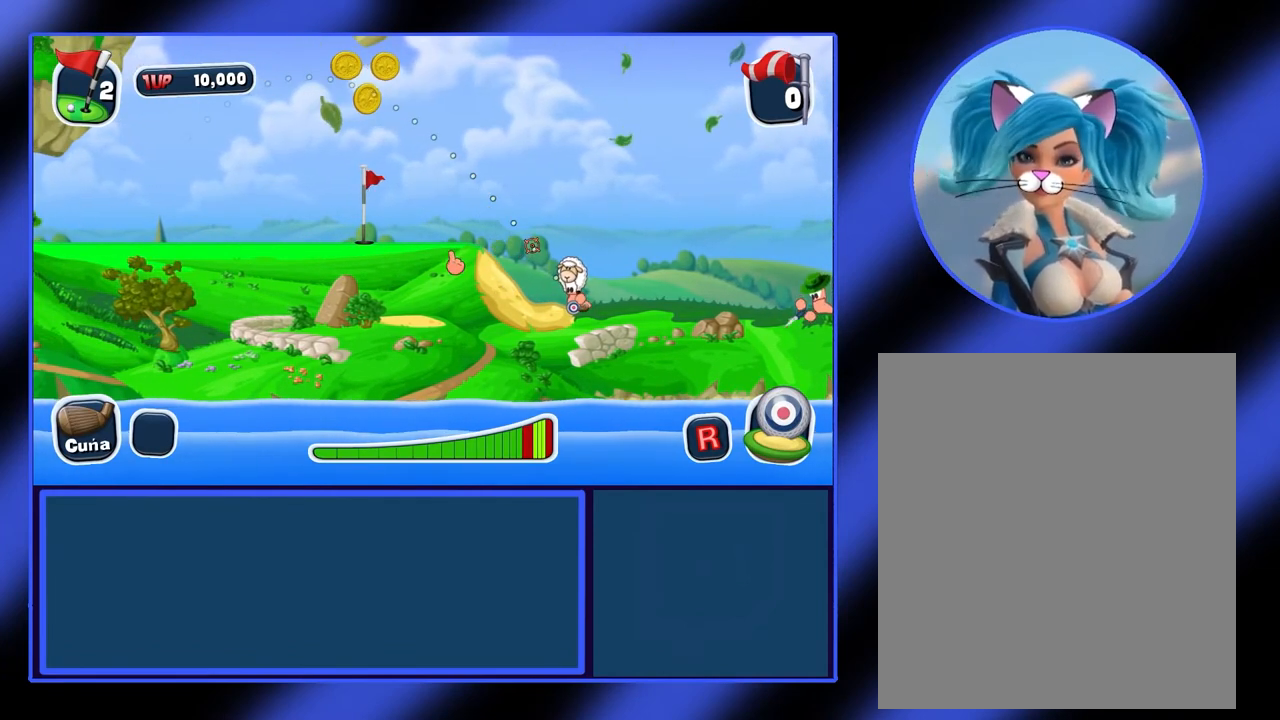
{"keys": [], "mouse": [], "events": []}
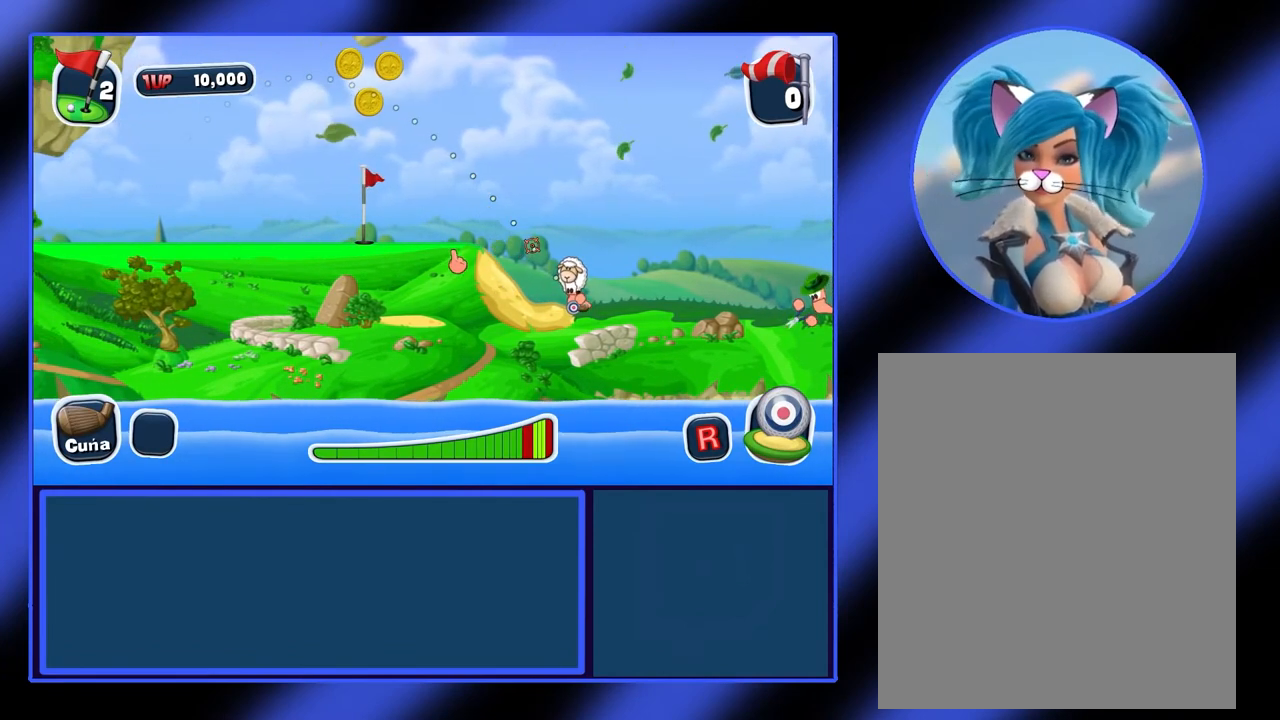
{"keys": [], "mouse": [], "events": []}
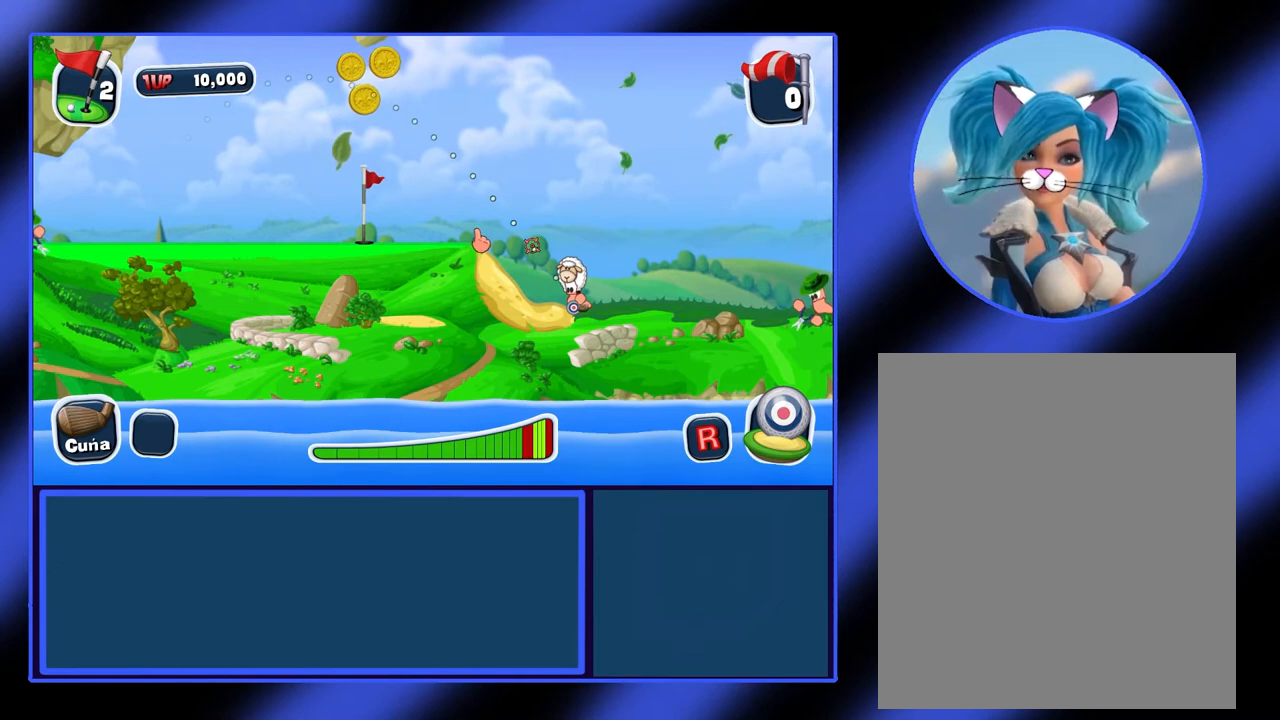
{"keys": [], "mouse": ["left"], "events": [[500, "mouse_left", "down"]]}
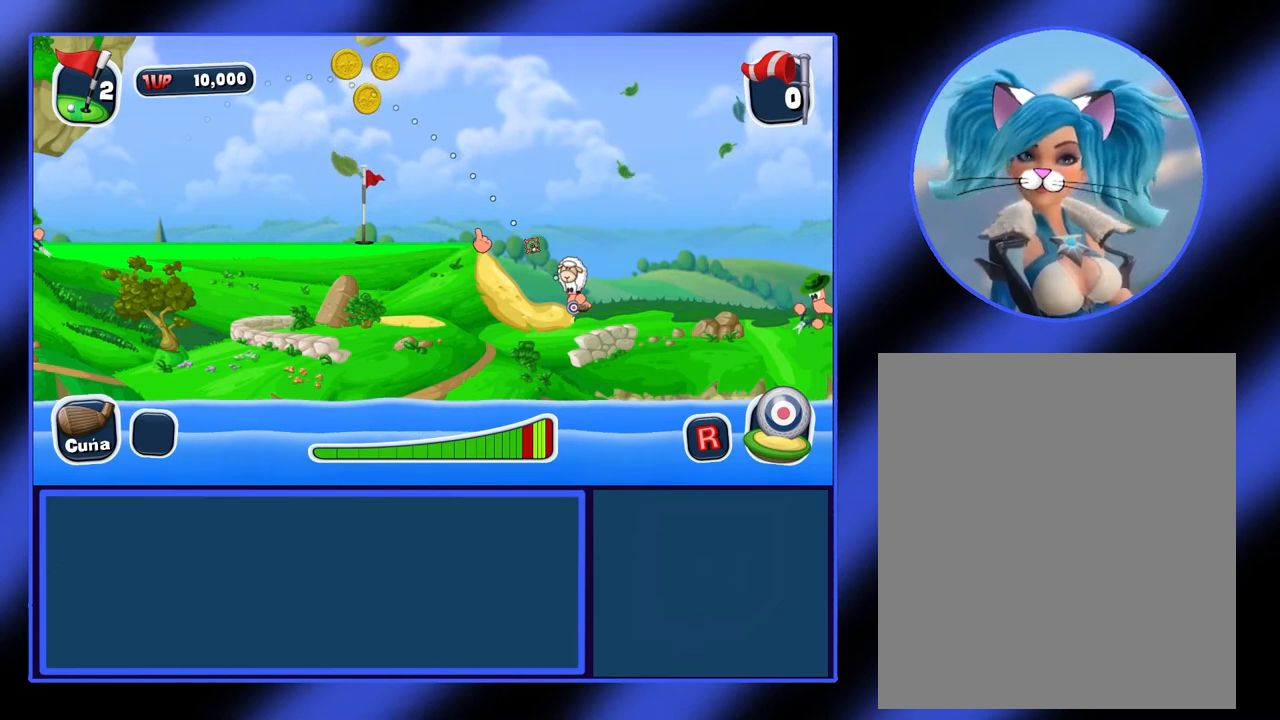
{"keys": [], "mouse": ["left"], "events": []}
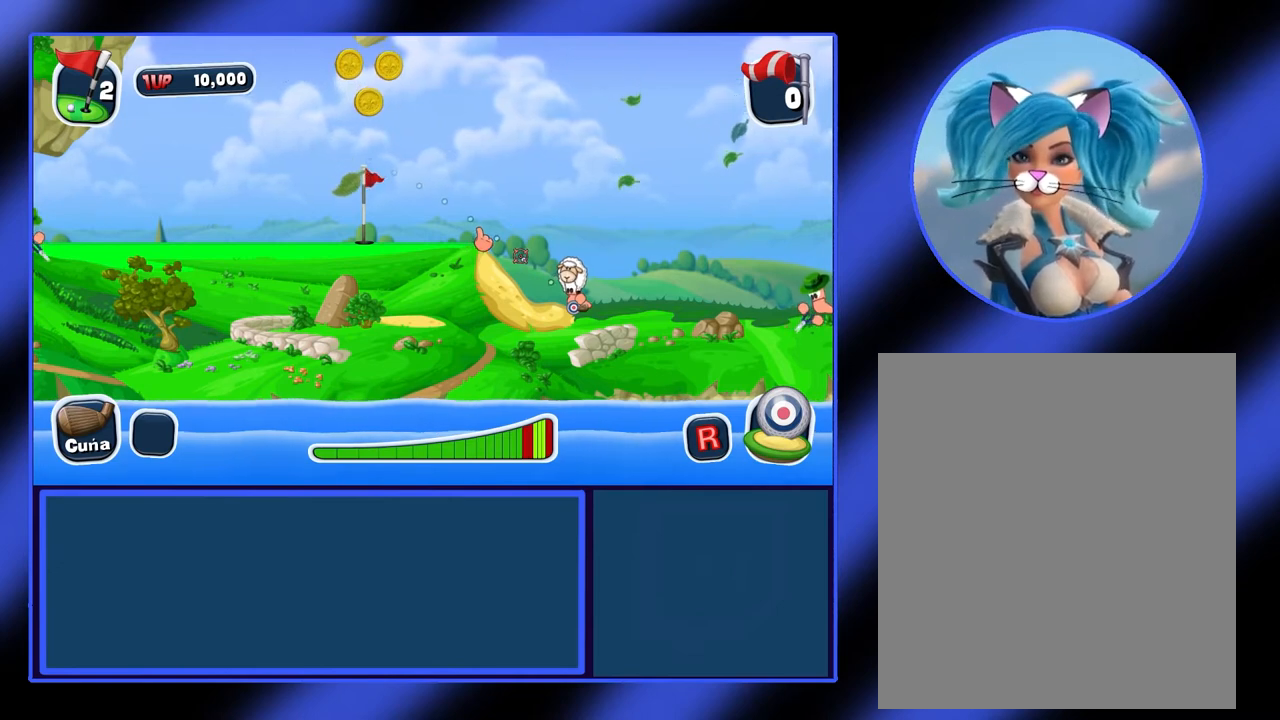
{"keys": [], "mouse": ["left"], "events": []}
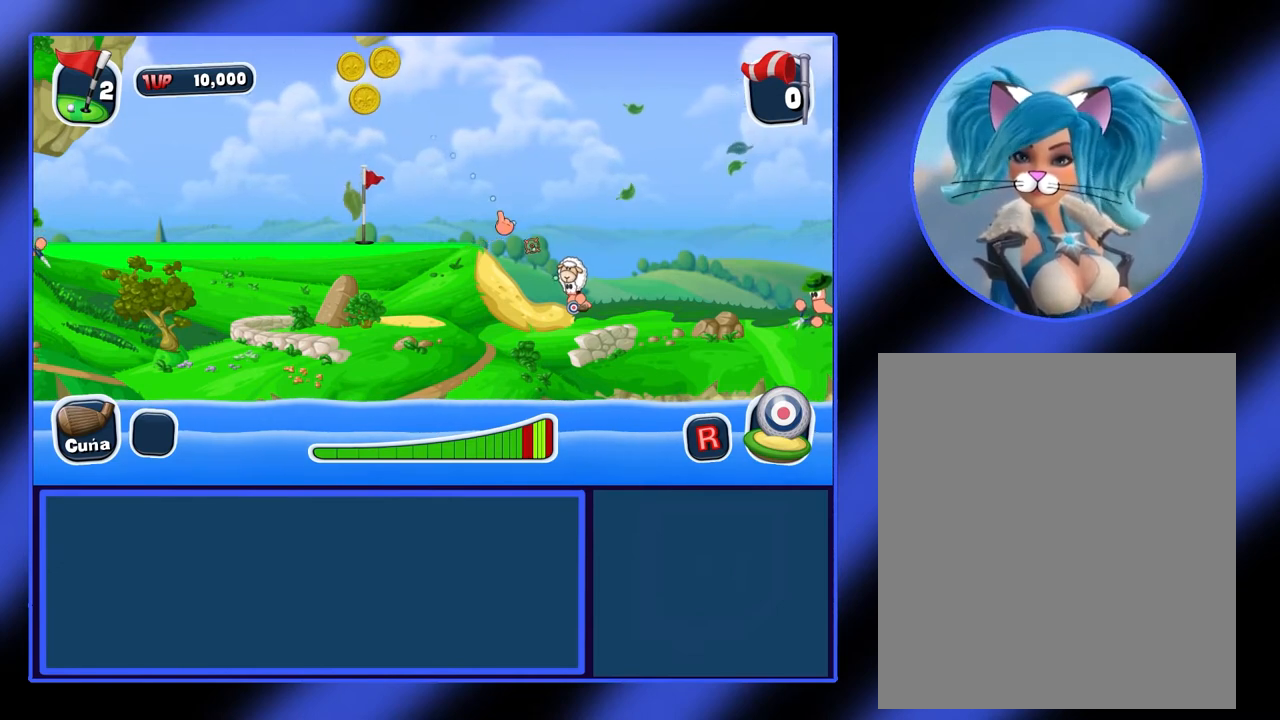
{"keys": [], "mouse": [], "events": [[267, "mouse_left", "up"]]}
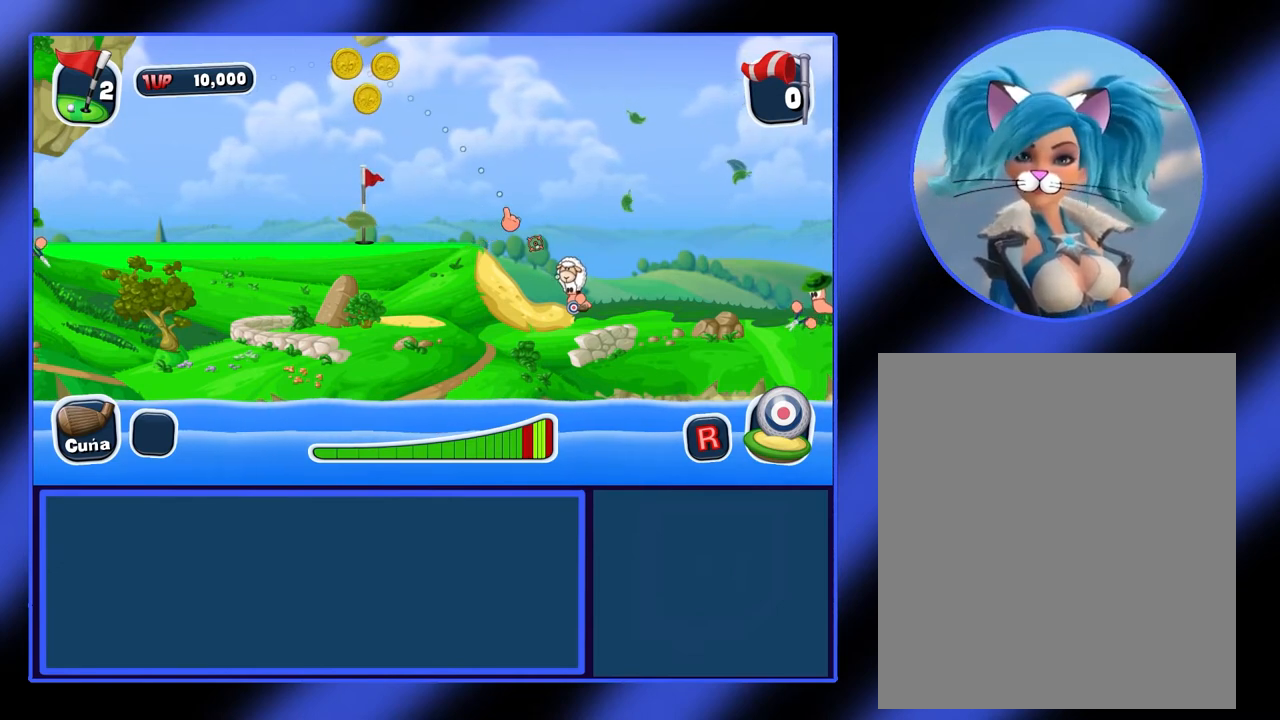
{"keys": [], "mouse": [], "events": []}
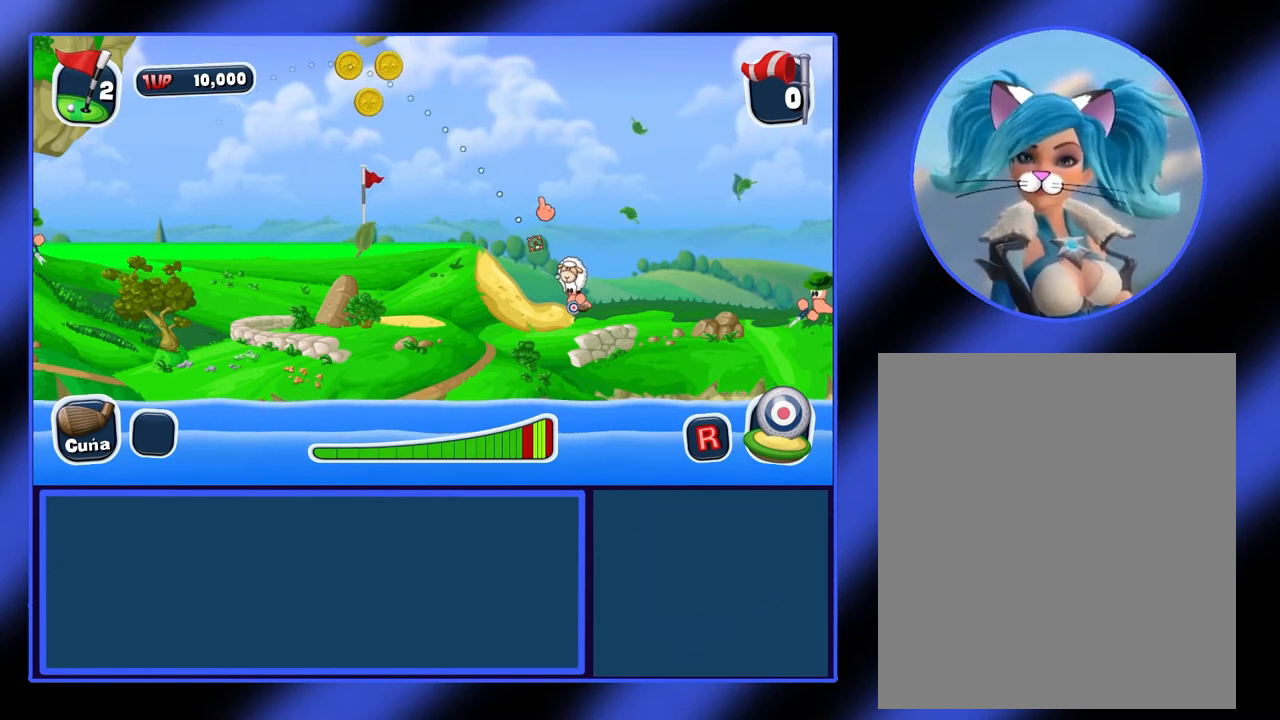
{"keys": [], "mouse": ["left"], "events": [[467, "mouse_left", "down"]]}
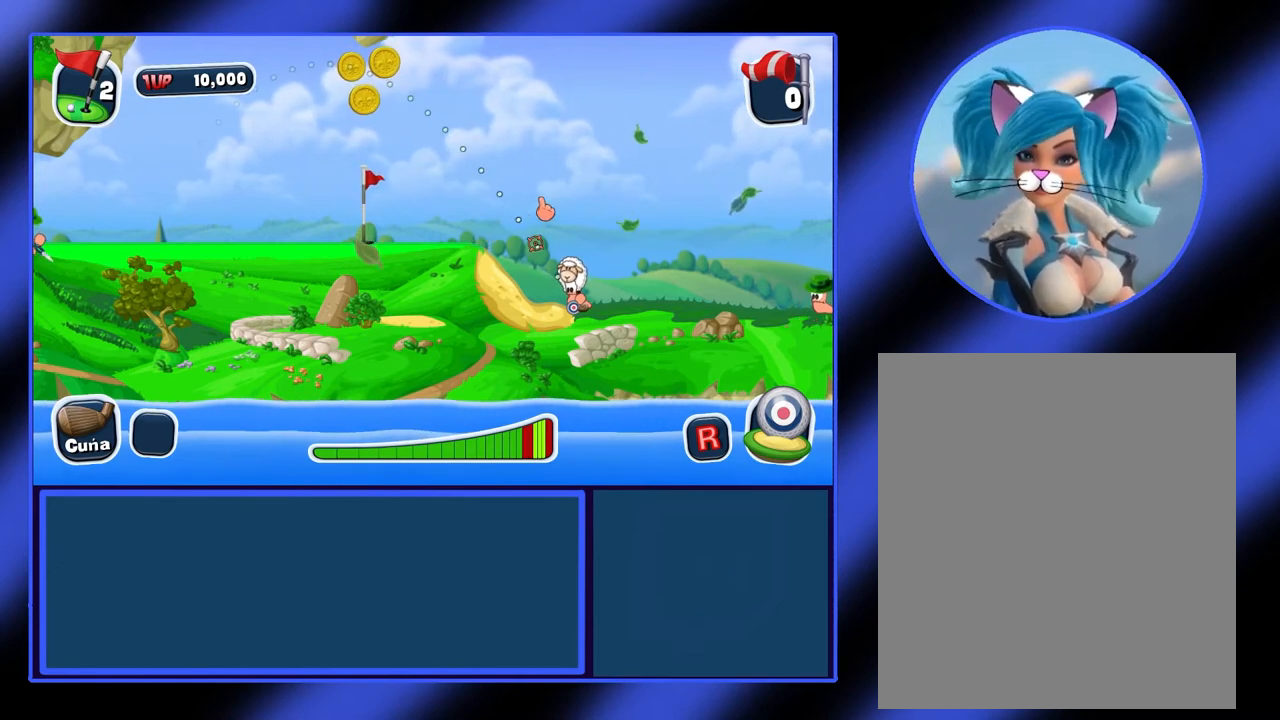
{"keys": [], "mouse": ["left"], "events": []}
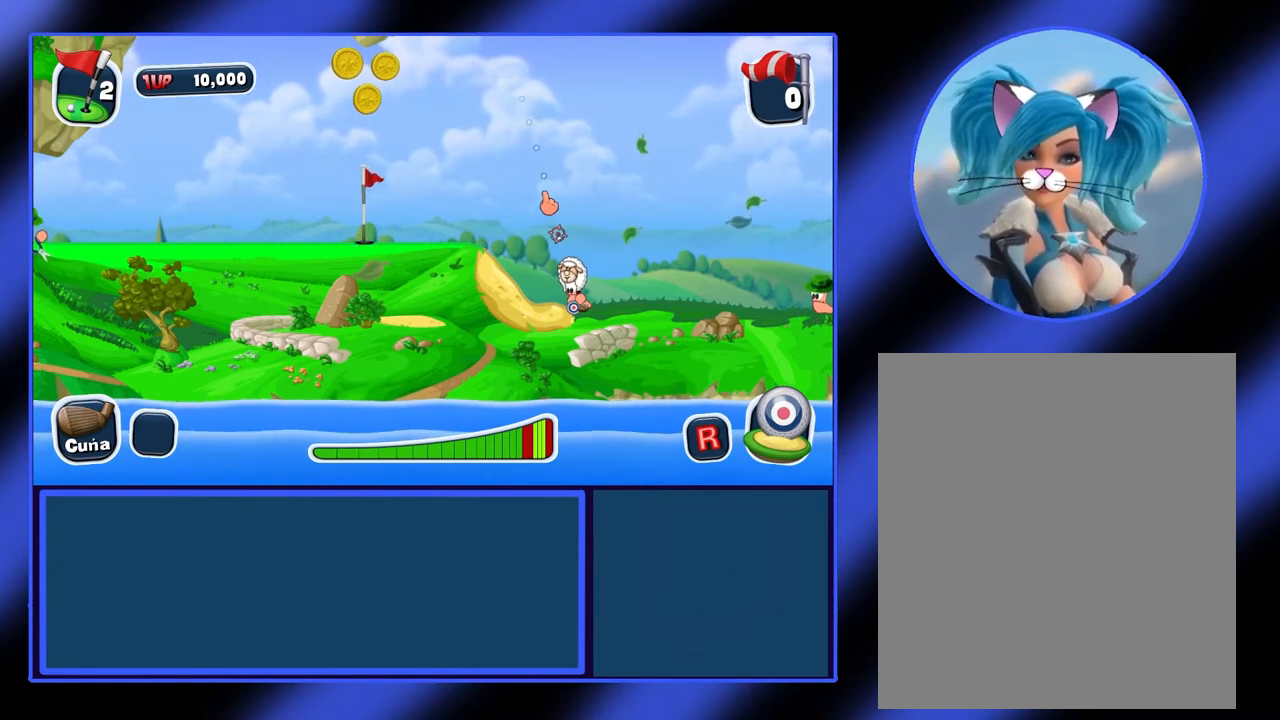
{"keys": [], "mouse": ["left"], "events": []}
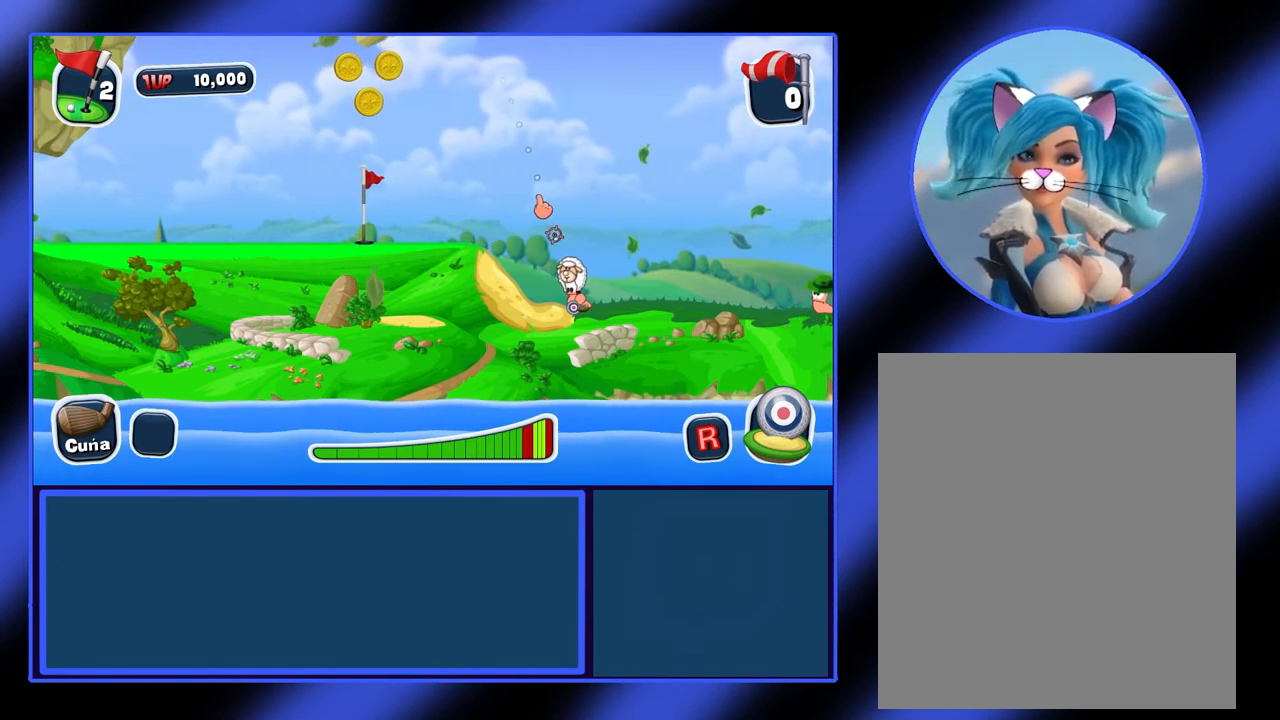
{"keys": [], "mouse": [], "events": [[333, "mouse_left", "up"]]}
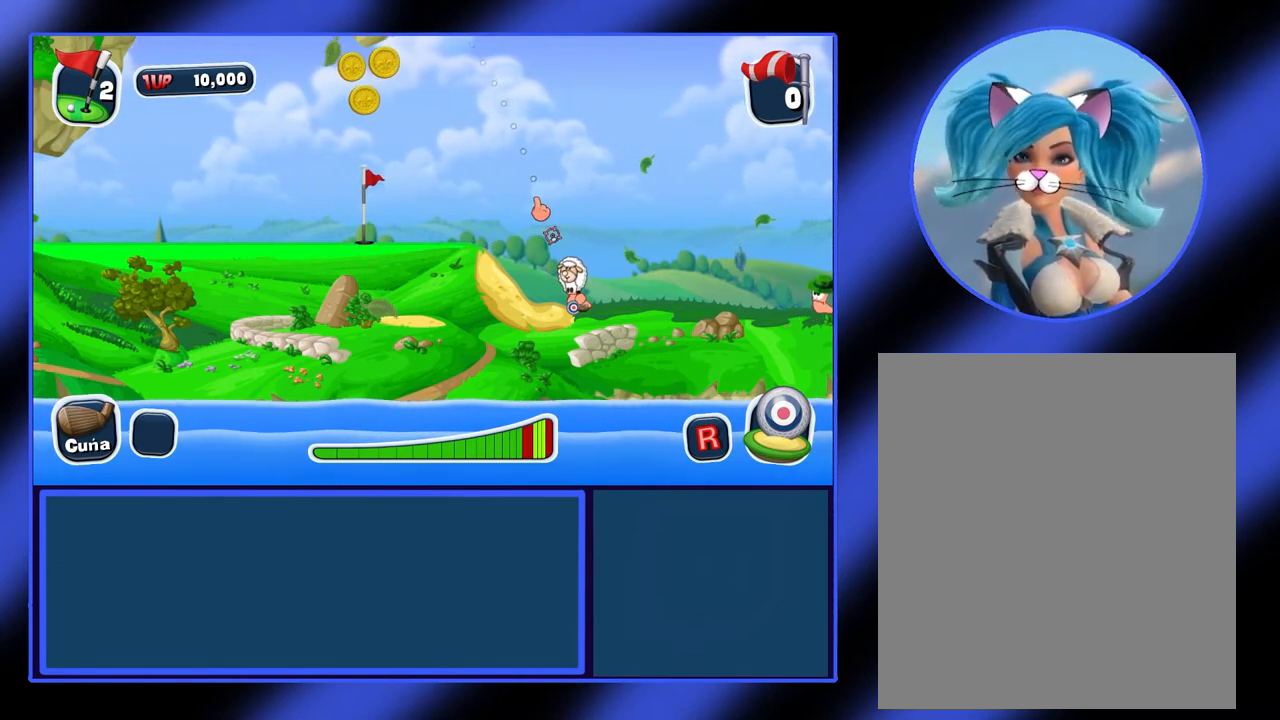
{"keys": [], "mouse": [], "events": []}
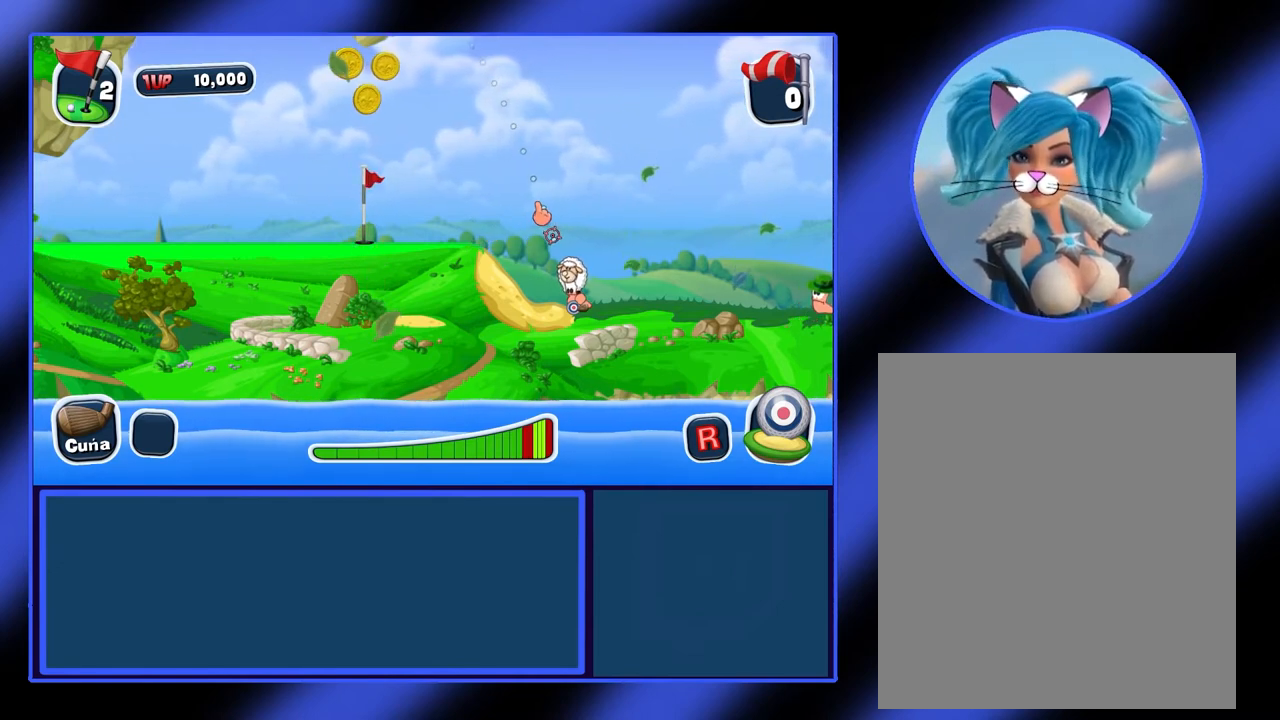
{"keys": [], "mouse": ["left"], "events": [[200, "mouse_left", "down"]]}
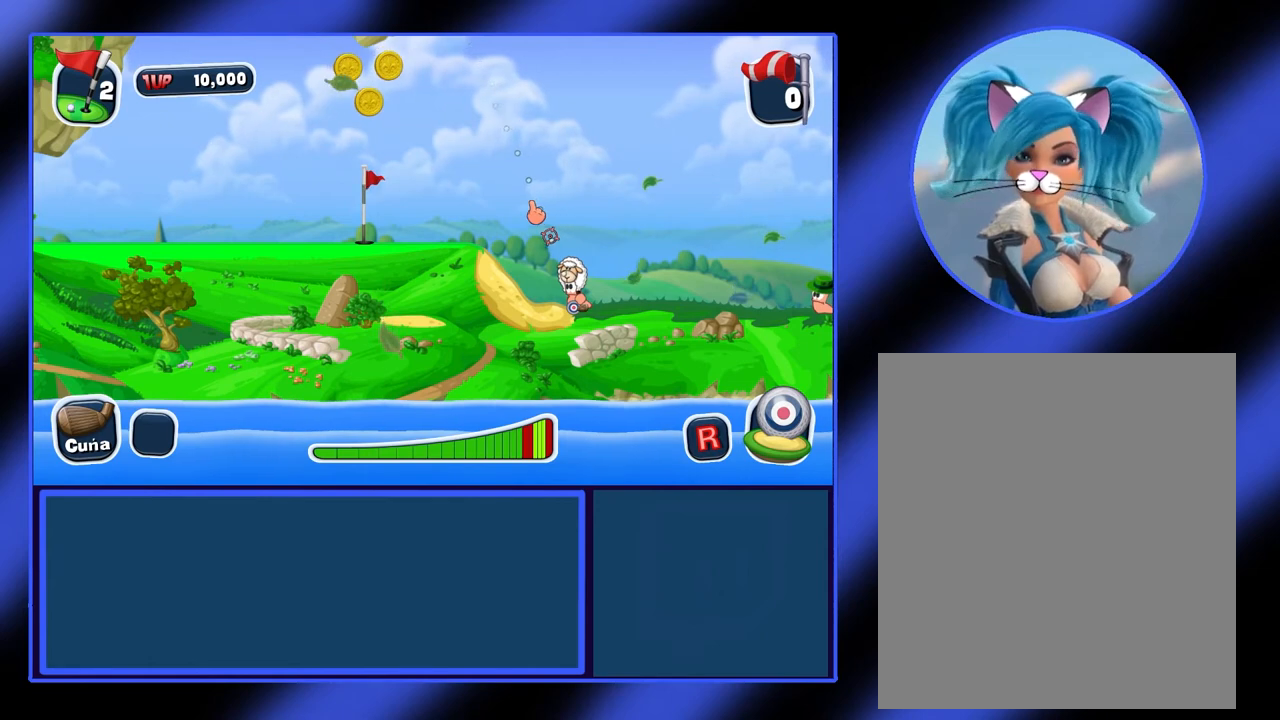
{"keys": [], "mouse": [], "events": [[300, "mouse_left", "up"]]}
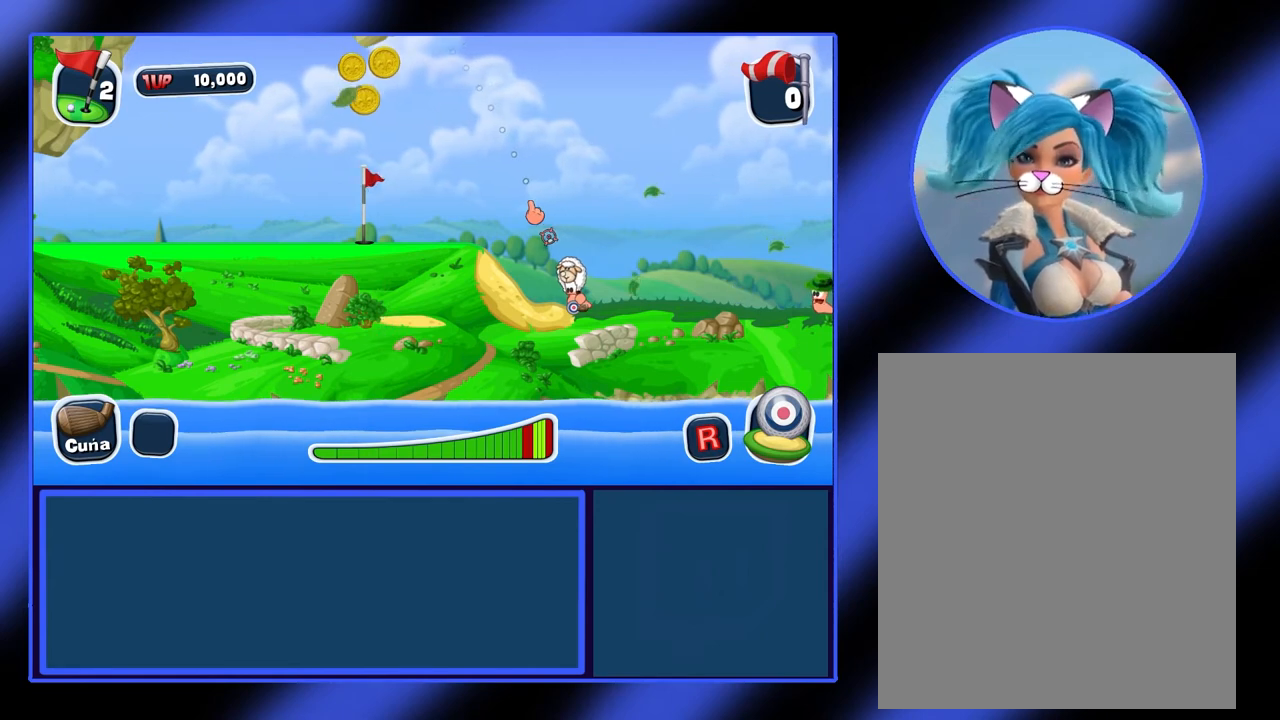
{"keys": [], "mouse": [], "events": []}
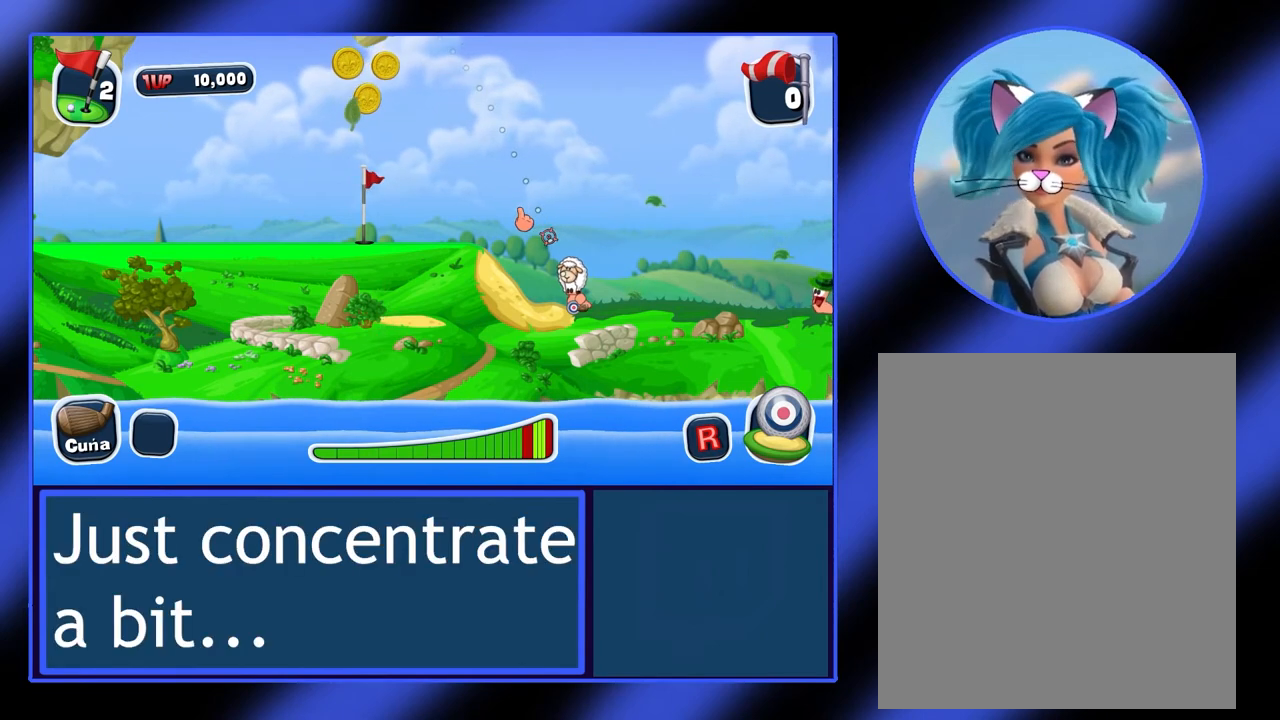
{"keys": [], "mouse": [], "events": []}
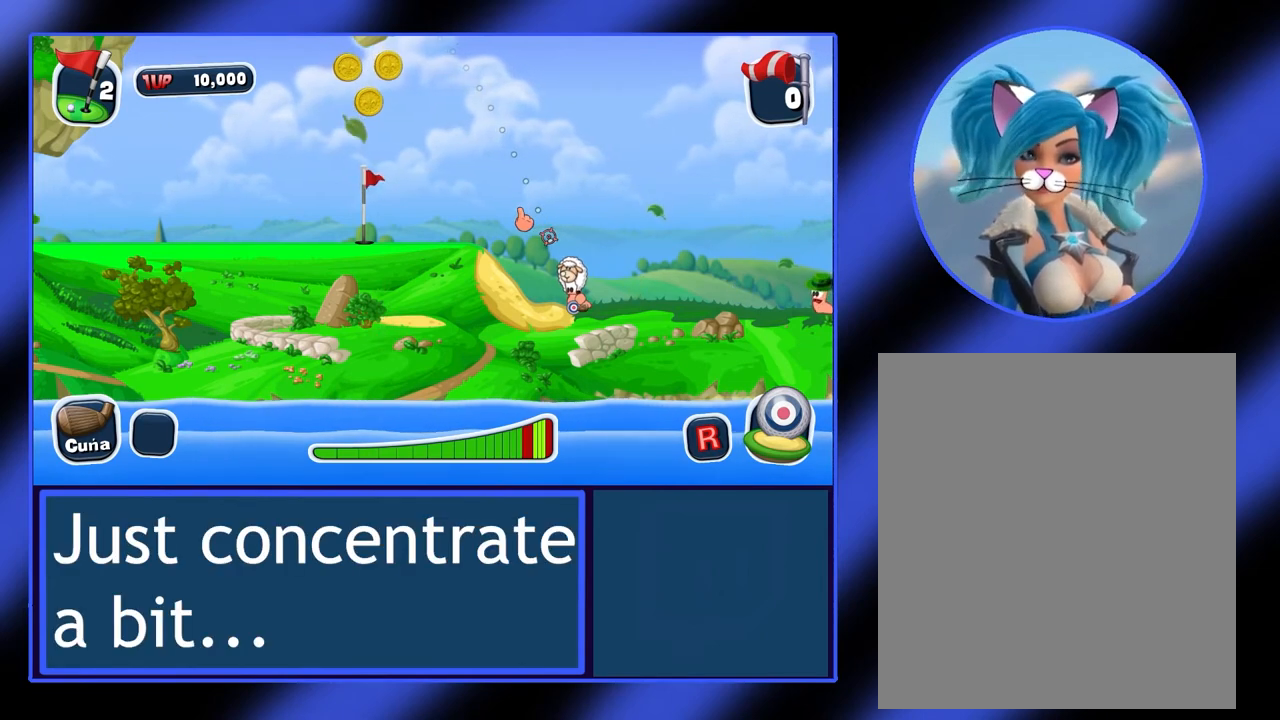
{"keys": [], "mouse": [], "events": []}